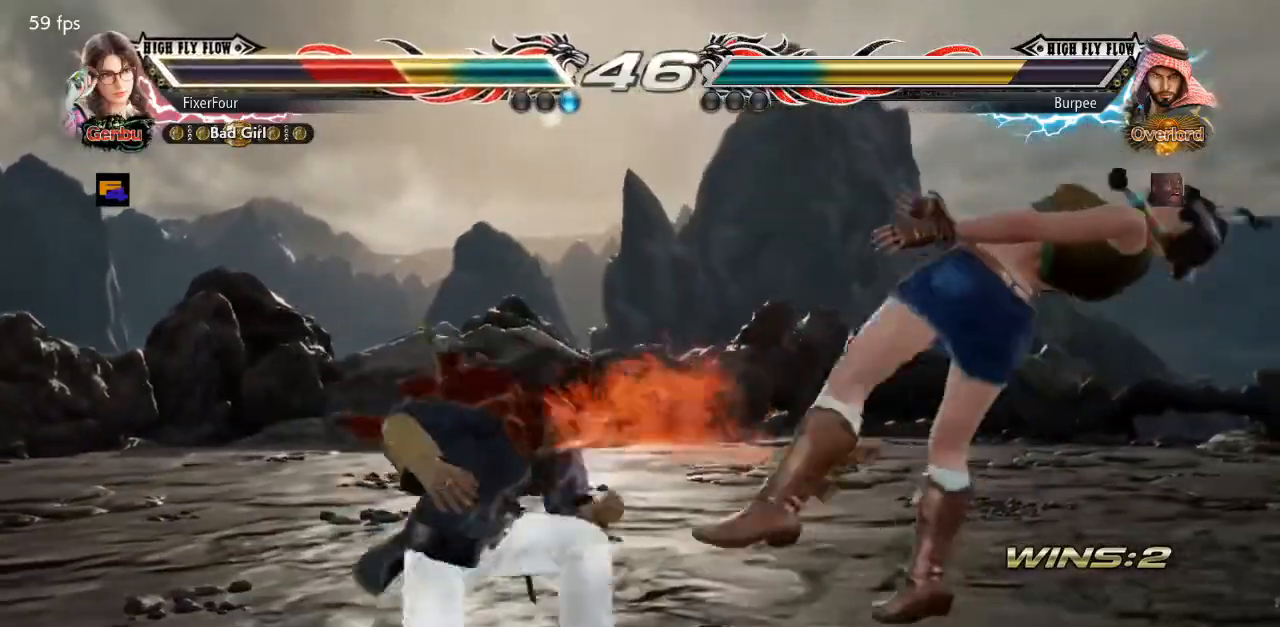
Gameplay with a controller (PlayStation layout); each line is a JSON object with the inputs held at the frame after it. "events" lists button and stick changes between this image and that frame as [ms after this image, input, new state], when the widget could be followed in between. Not read: L1 L2 L3 R1 R2 R3 TRIANGLE.
{"buttons": ["SQUARE"], "events": [[400, "SQUARE", "up"], [434, "SQUARE", "down"]]}
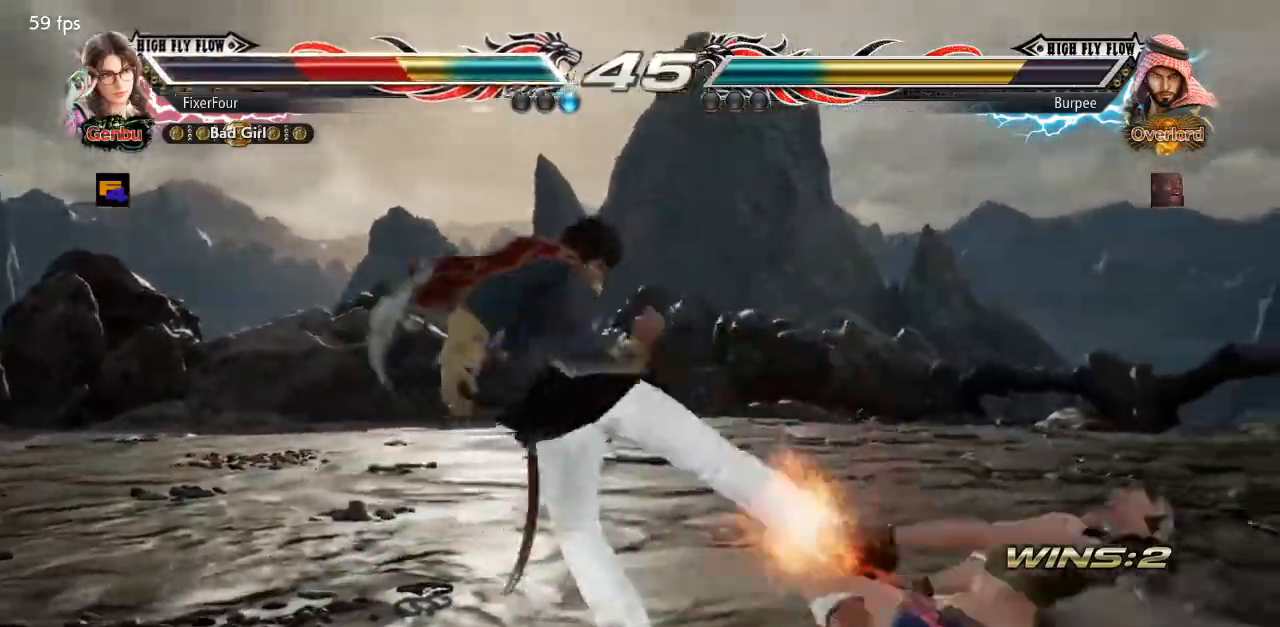
{"buttons": ["SQUARE"], "events": [[34, "SQUARE", "up"], [67, "SQUARE", "down"], [167, "SQUARE", "up"], [417, "SQUARE", "down"]]}
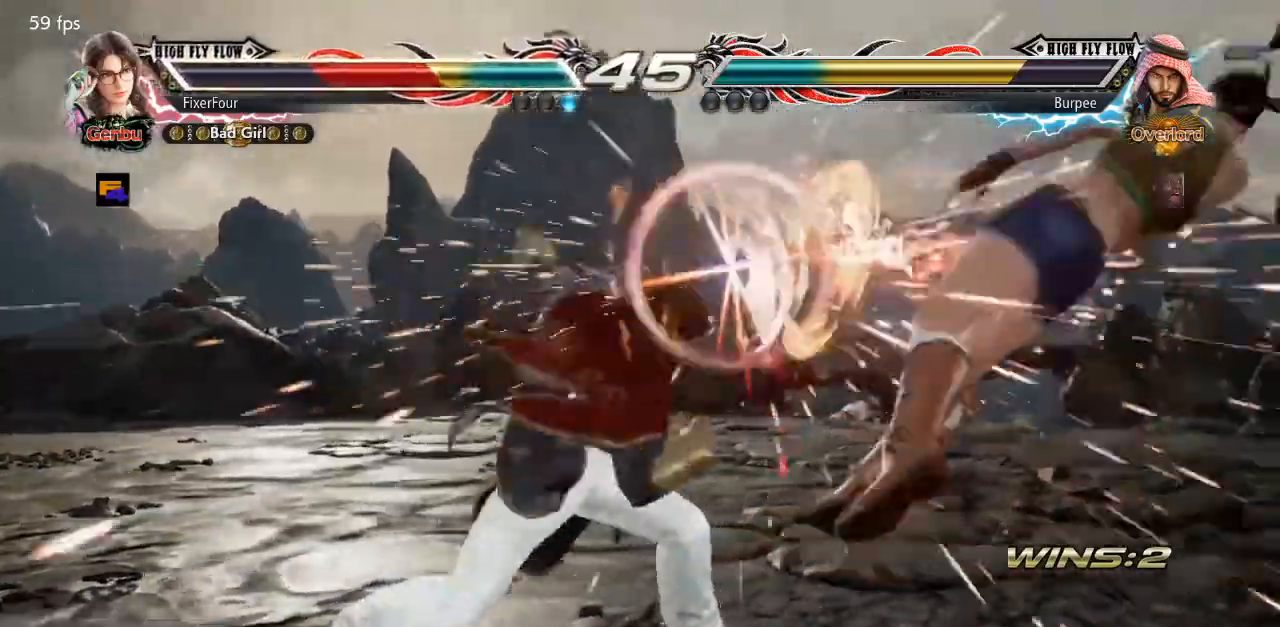
{"buttons": [], "events": [[200, "SQUARE", "up"], [233, "SQUARE", "down"], [467, "SQUARE", "up"]]}
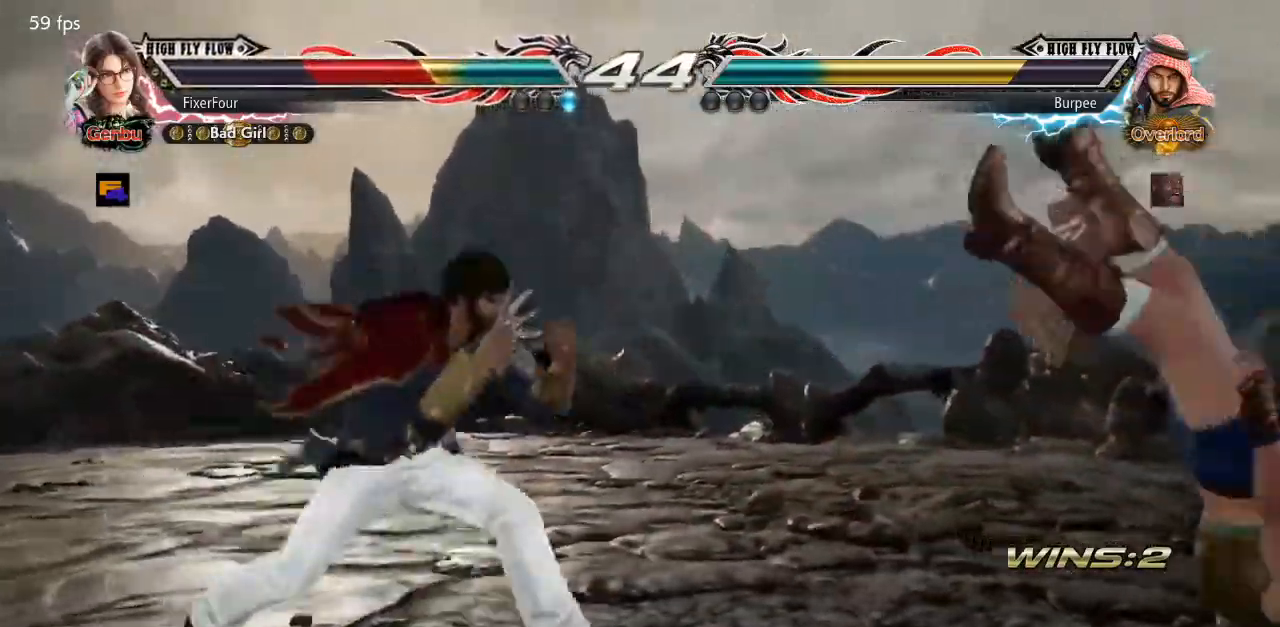
{"buttons": [], "events": []}